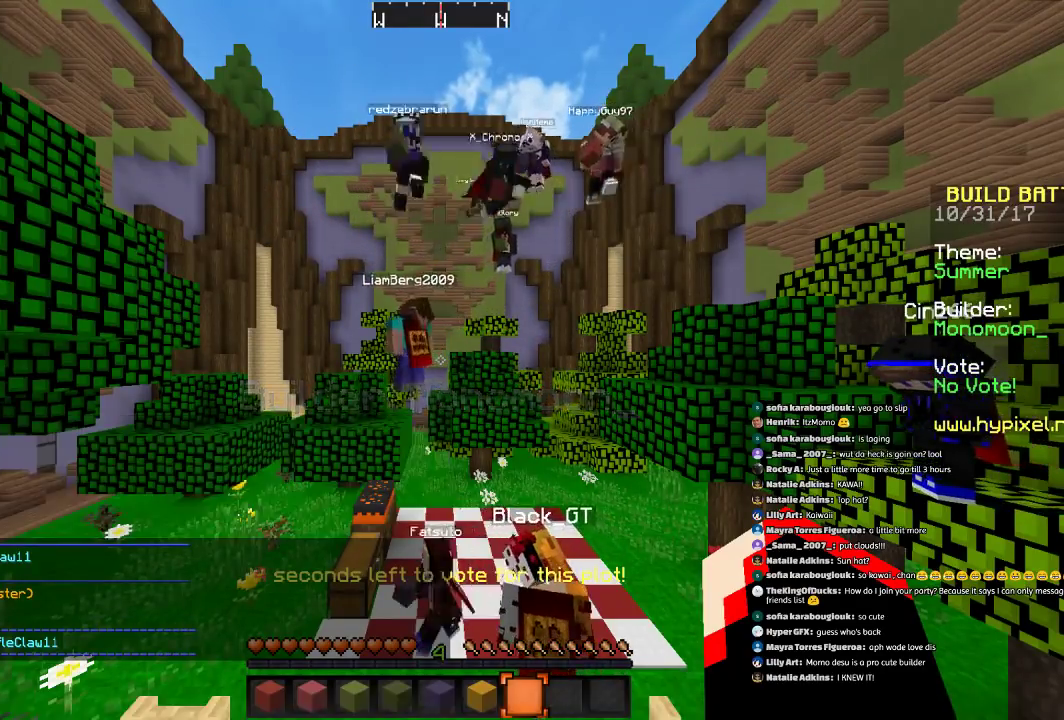
Gameplay with keyboard and mouse; each line is a JSON object with the keys and mouse buttons held at the frame after it. "events" lists presses ("down") and releases ("up") of "a", "d", "s", "space", "w", "mouse_left" and "mouse_right" between this image and that frame as [ms after this image, input, new state], when the widget could be followed in between. "mouse_left", "mouse_right" = the "left", "right" buttons of the "mouse" list. No other keys are recorded. Fast repeated clicks can show as one long hold. Mouse movement is not recorded.
{"keys": [], "mouse": [], "events": [[33, "space", "down"], [67, "space", "up"], [200, "space", "down"], [367, "space", "up"]]}
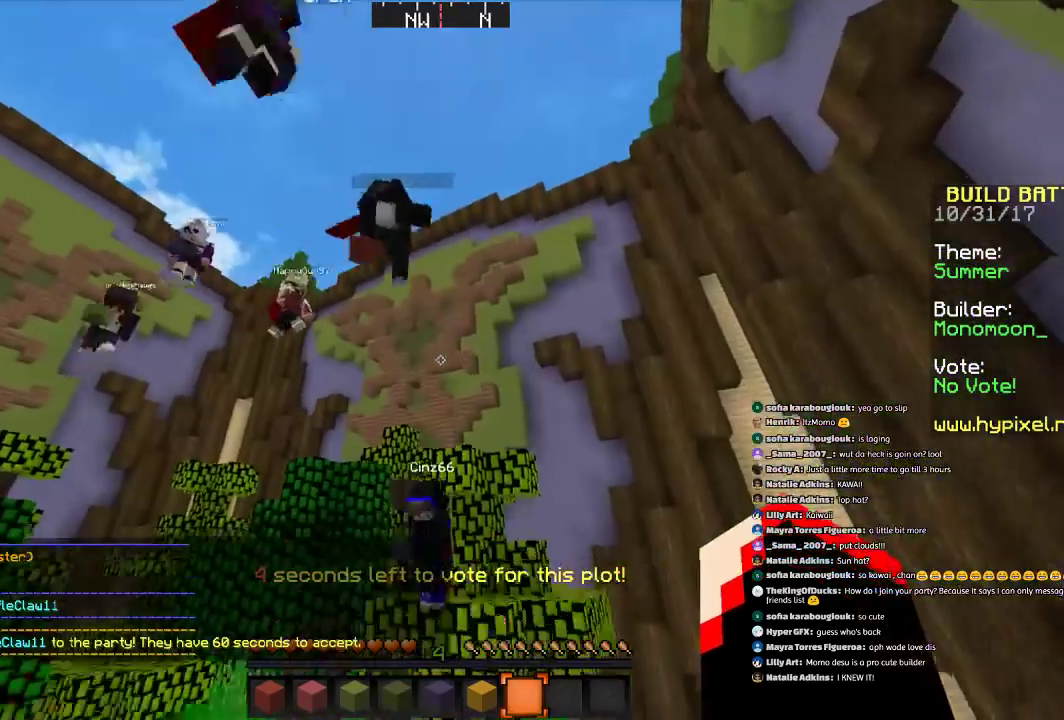
{"keys": ["space"], "mouse": [], "events": [[67, "a", "down"], [100, "w", "down"], [267, "w", "up"], [301, "a", "up"], [301, "space", "down"], [367, "space", "up"], [467, "space", "down"]]}
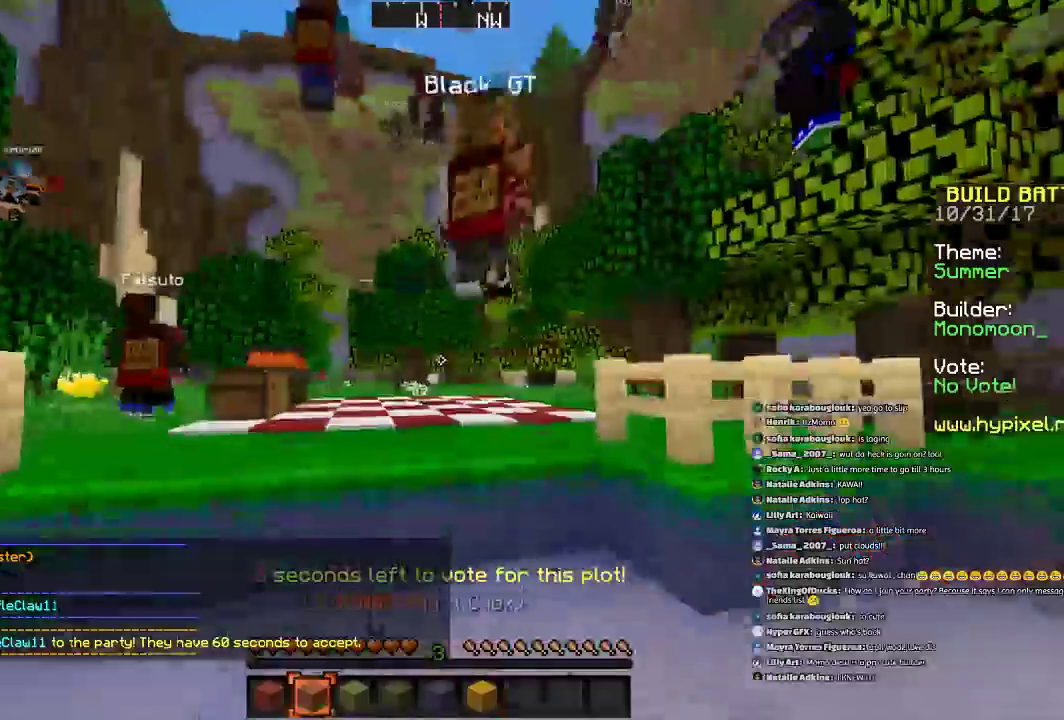
{"keys": ["a", "space"], "mouse": [], "events": [[67, "a", "down"], [67, "w", "down"], [300, "w", "up"], [400, "d", "down"], [500, "d", "up"]]}
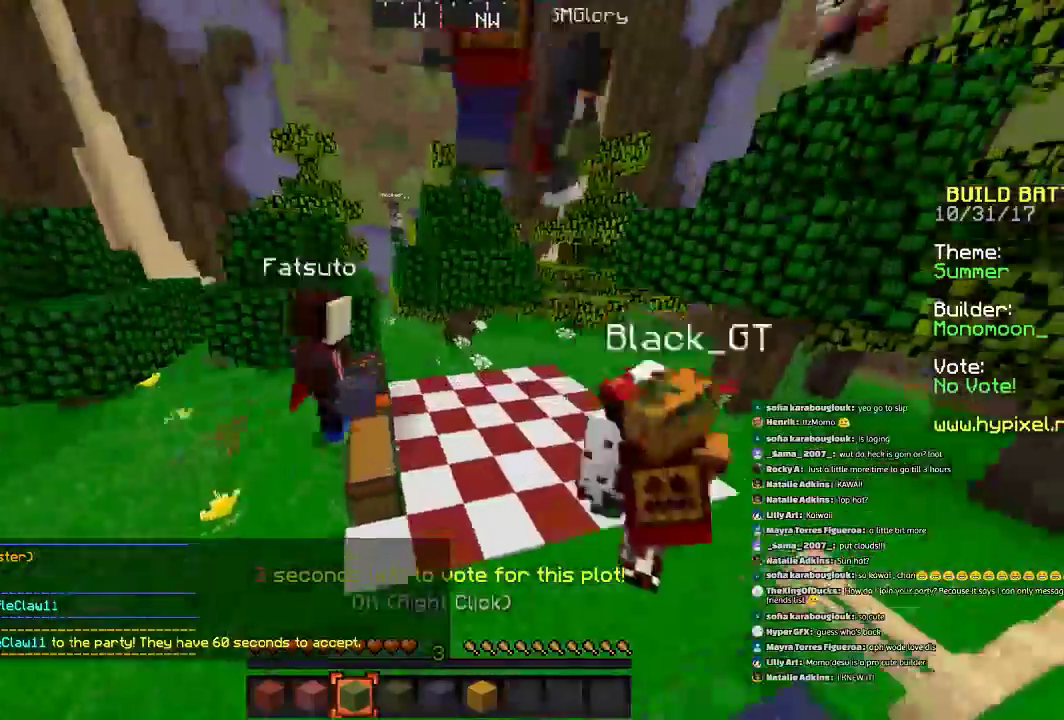
{"keys": ["a"], "mouse": [], "events": [[34, "mouse_right", "down"], [134, "mouse_right", "up"], [267, "s", "down"], [301, "d", "down"], [301, "space", "up"], [501, "d", "up"], [501, "s", "up"]]}
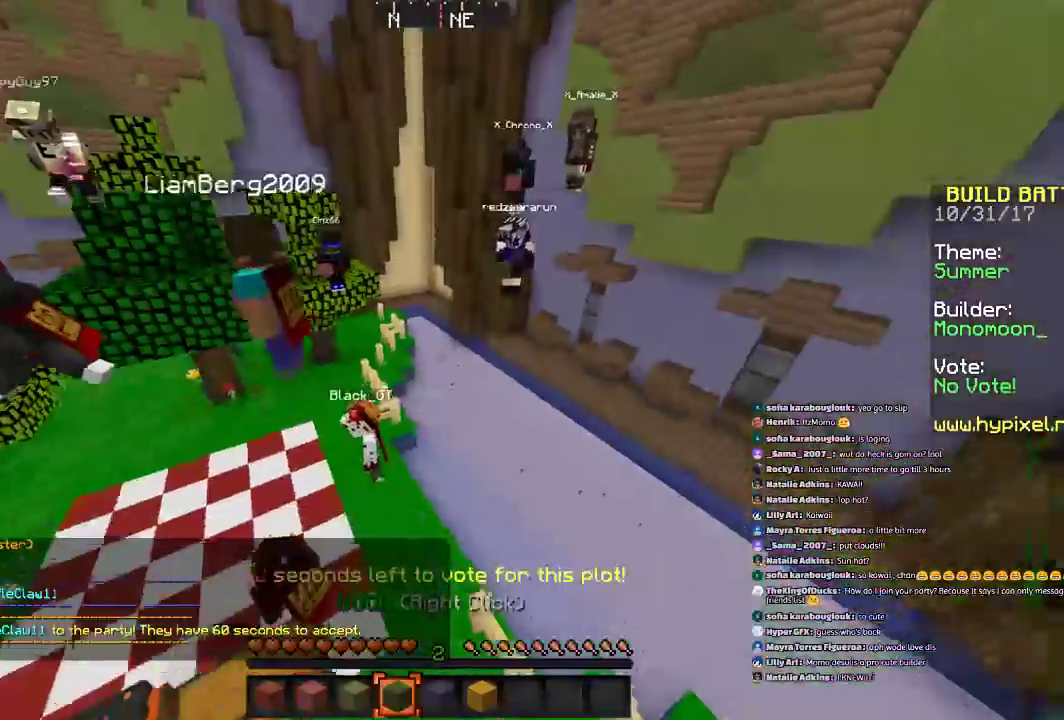
{"keys": ["a", "d", "s"], "mouse": [], "events": [[167, "mouse_right", "down"], [200, "space", "down"], [267, "mouse_right", "up"], [400, "space", "up"], [467, "d", "down"], [500, "s", "down"]]}
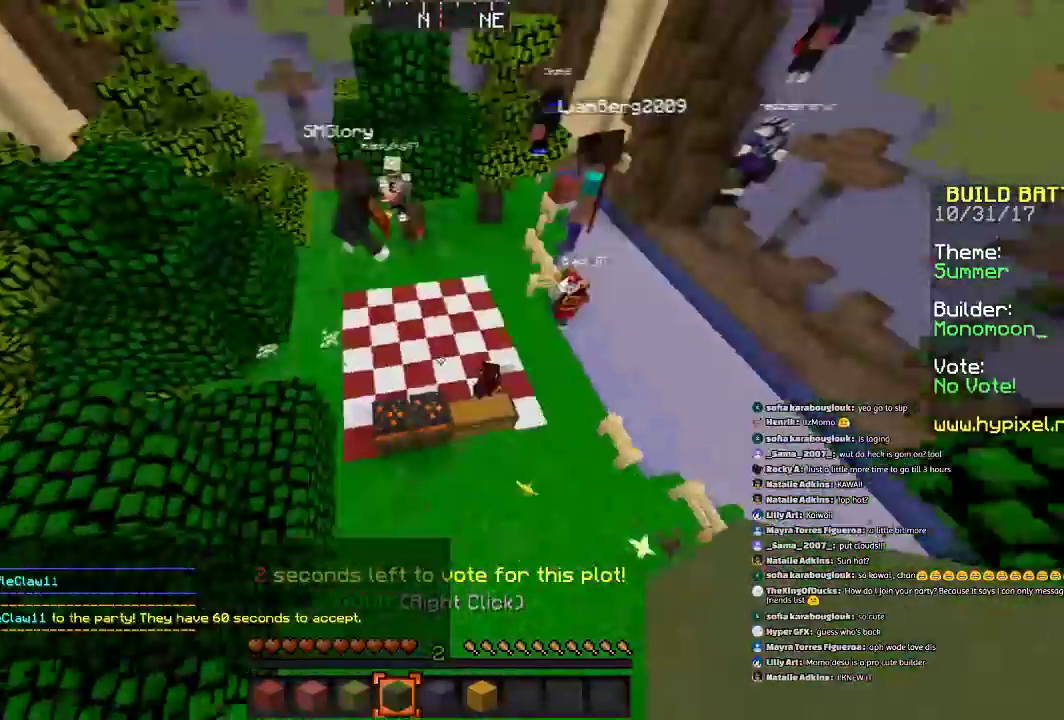
{"keys": [], "mouse": [], "events": [[100, "s", "up"], [200, "a", "up"], [234, "d", "up"]]}
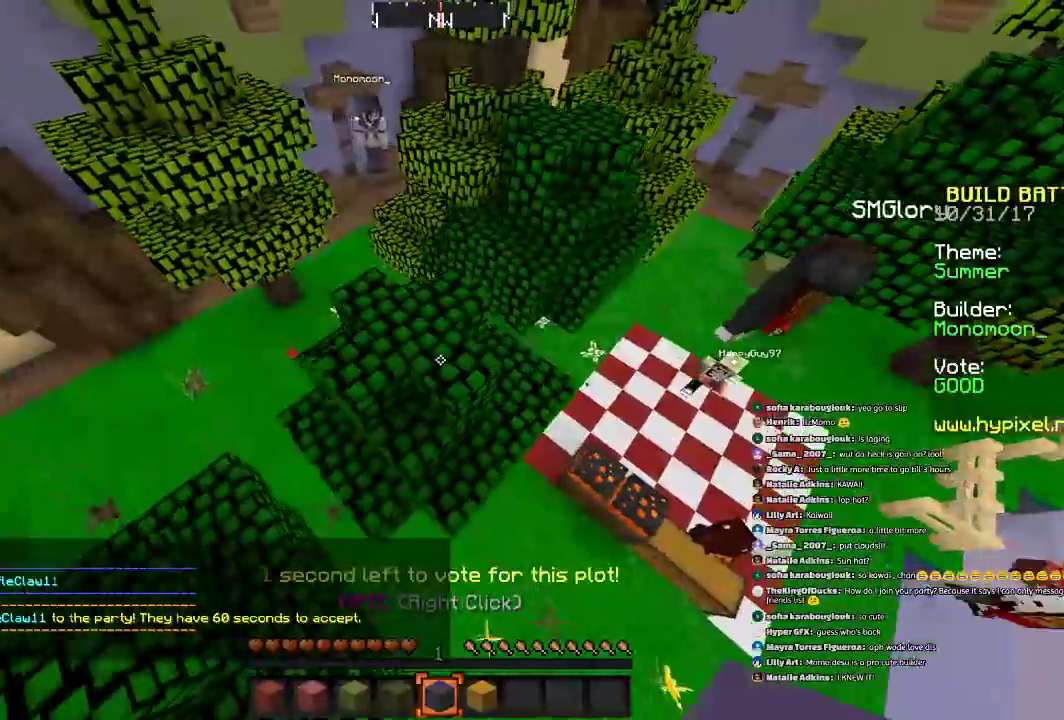
{"keys": ["d"], "mouse": [], "events": [[33, "a", "down"], [33, "w", "down"], [300, "w", "up"], [400, "a", "up"], [467, "d", "down"]]}
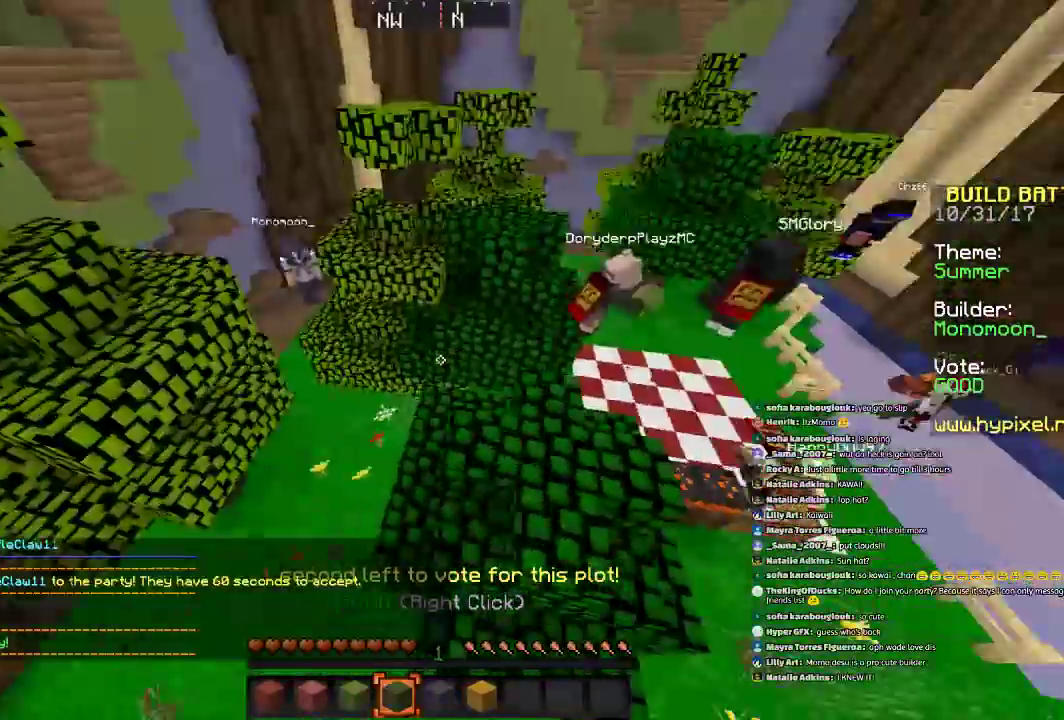
{"keys": [], "mouse": [], "events": [[234, "d", "up"]]}
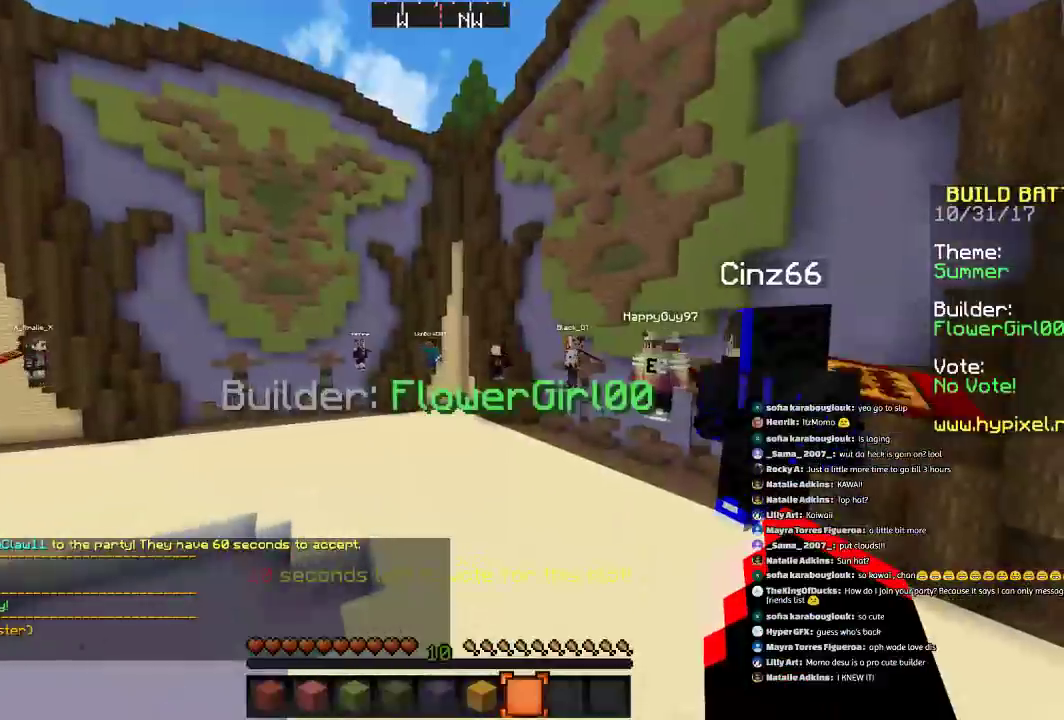
{"keys": ["d", "w"], "mouse": [], "events": [[400, "w", "down"], [467, "d", "down"]]}
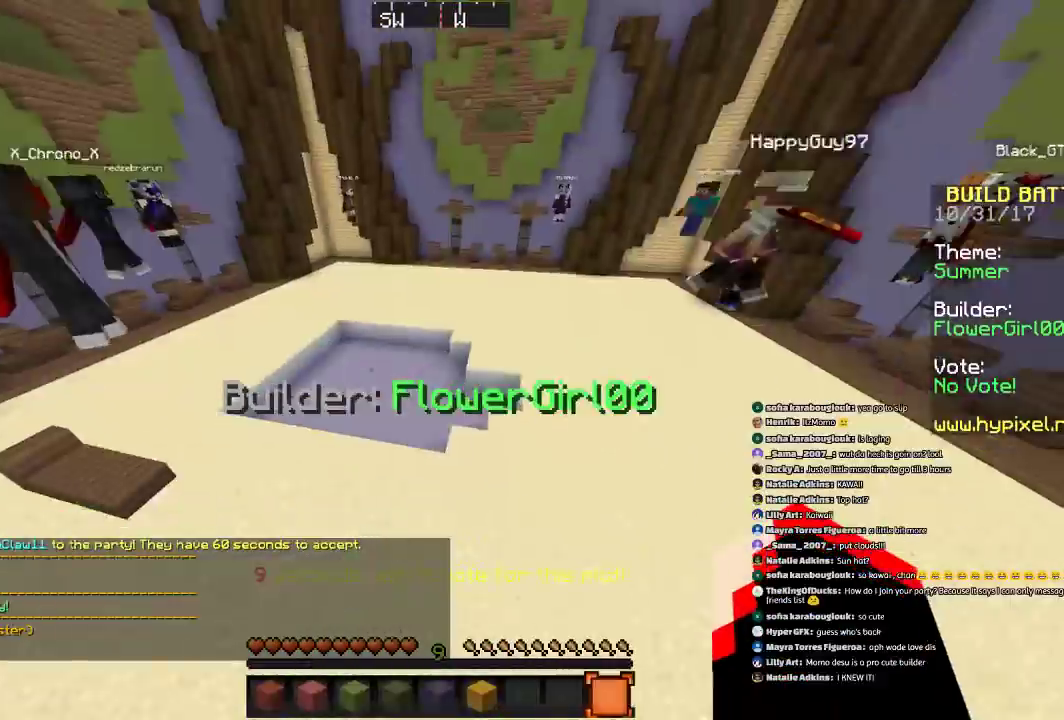
{"keys": ["d", "w"], "mouse": [], "events": []}
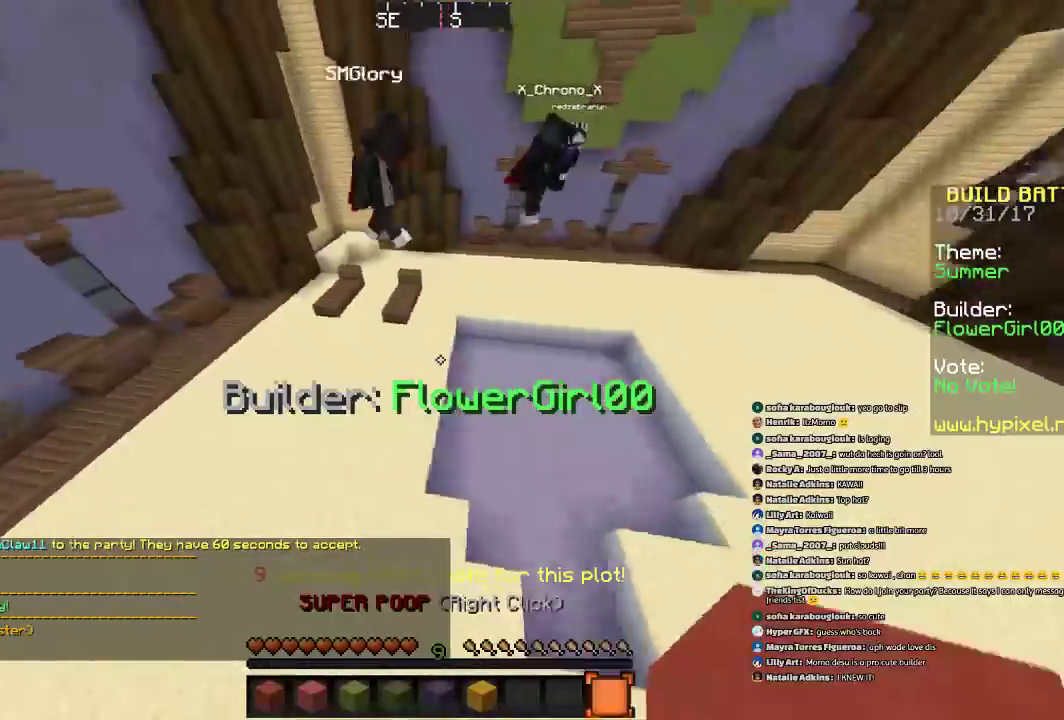
{"keys": ["a", "w"], "mouse": [], "events": [[200, "d", "up"], [367, "a", "down"]]}
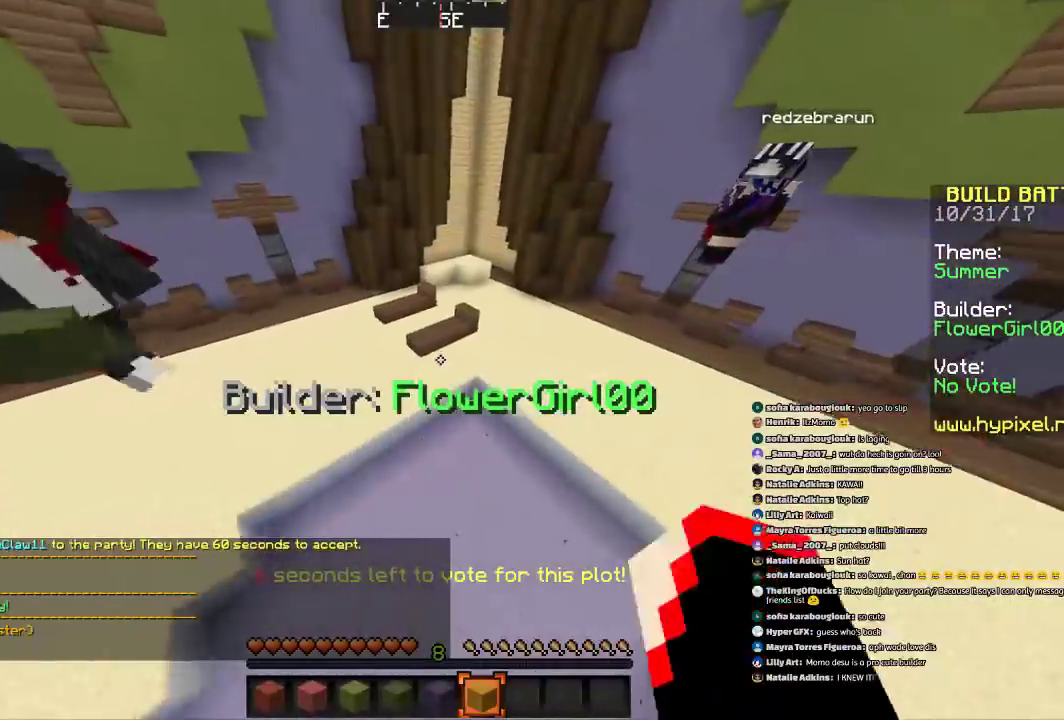
{"keys": ["space", "w"], "mouse": [], "events": [[100, "space", "down"], [234, "space", "up"], [301, "a", "up"], [367, "space", "down"]]}
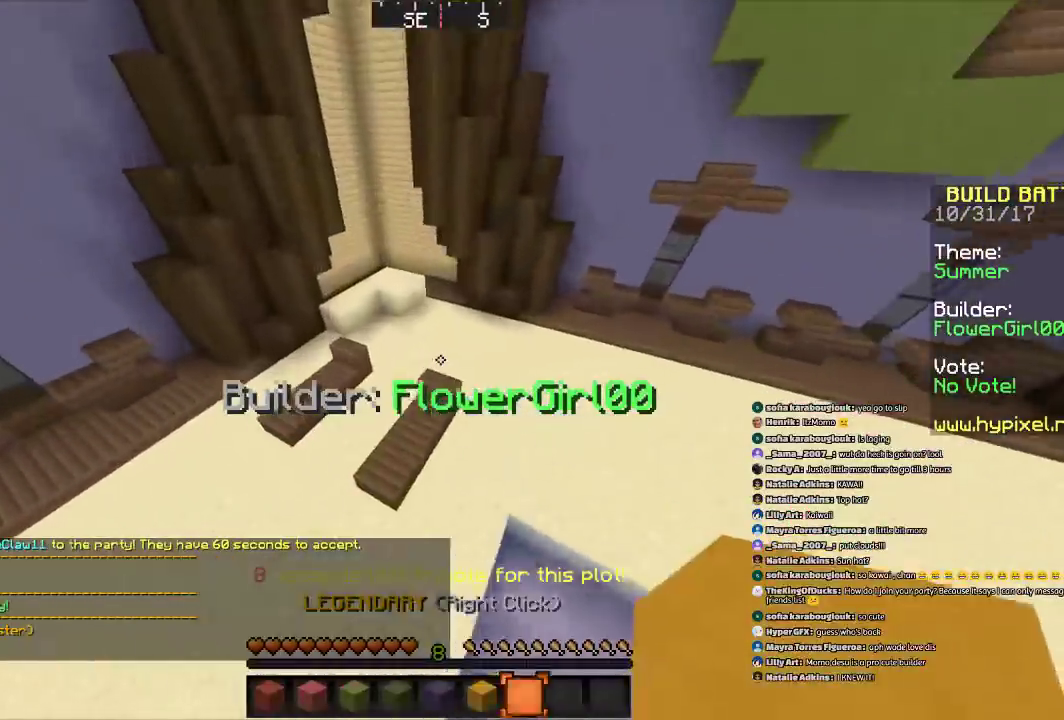
{"keys": [], "mouse": [], "events": [[33, "space", "up"], [100, "a", "down"], [200, "w", "up"], [434, "a", "up"]]}
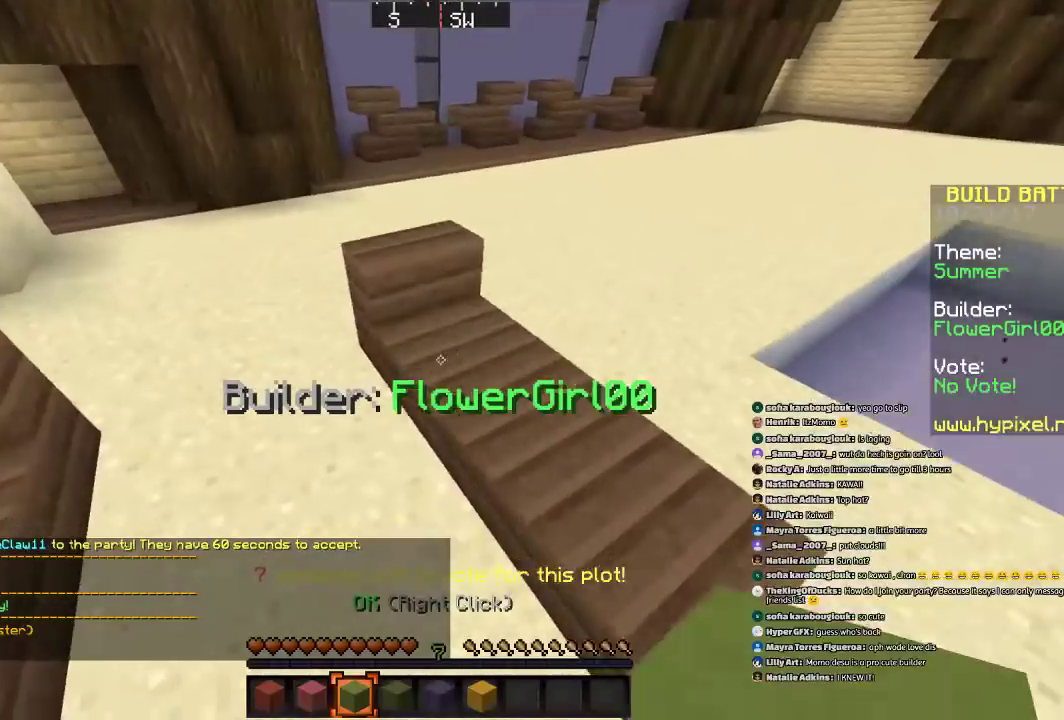
{"keys": ["a", "s"], "mouse": ["right"], "events": [[34, "a", "down"], [200, "s", "down"], [234, "space", "down"], [501, "mouse_right", "down"], [501, "space", "up"]]}
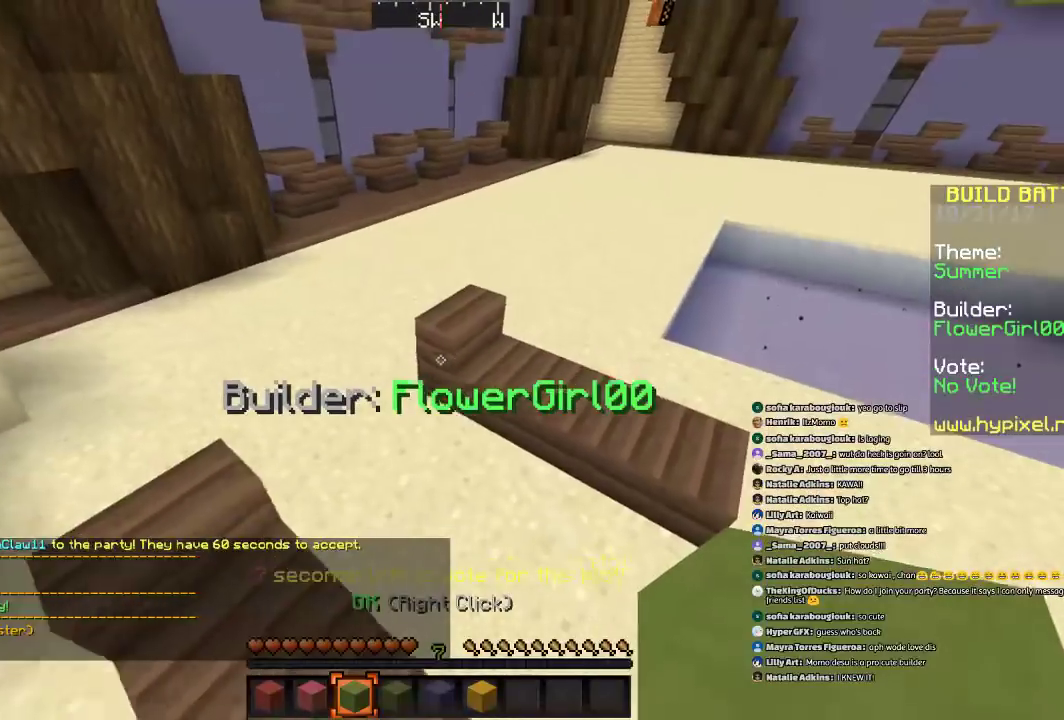
{"keys": ["a", "w"], "mouse": [], "events": [[67, "mouse_right", "up"], [167, "s", "up"], [500, "w", "down"]]}
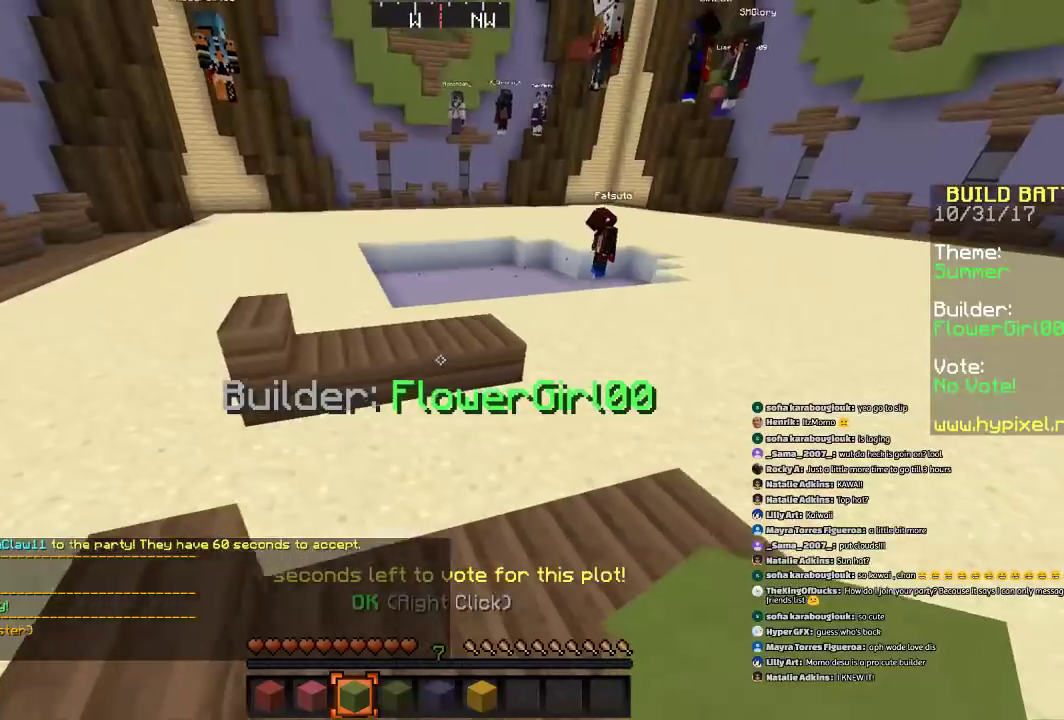
{"keys": ["a", "space", "w"], "mouse": [], "events": [[100, "w", "up"], [200, "w", "down"], [467, "space", "down"]]}
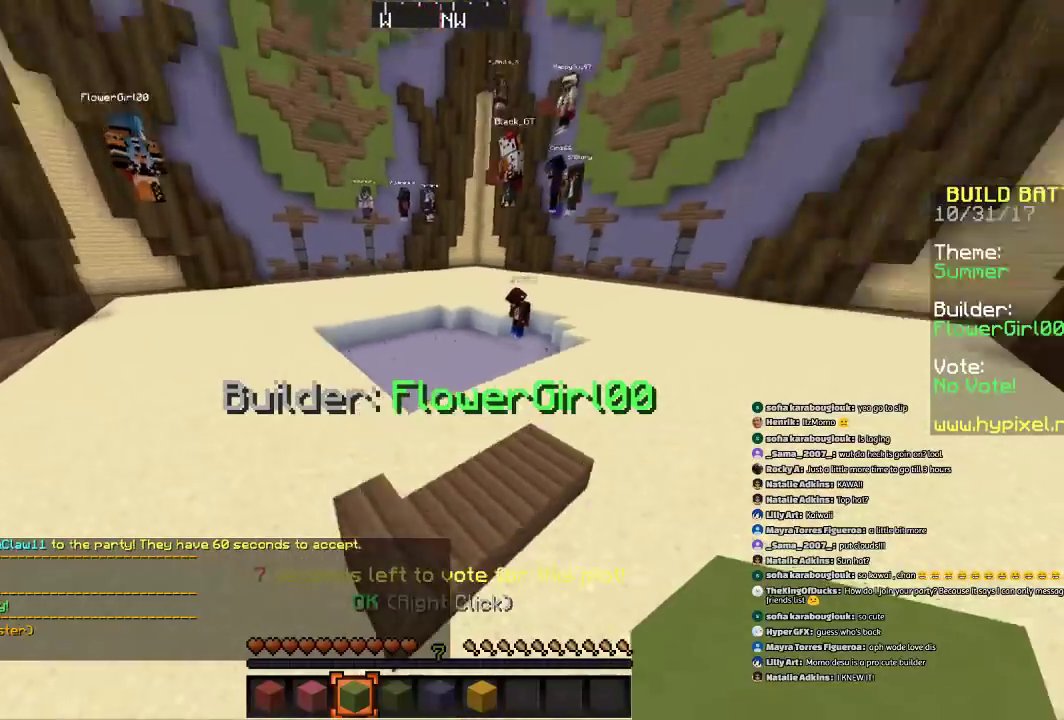
{"keys": ["d", "w"], "mouse": [], "events": [[400, "a", "up"], [400, "d", "down"], [434, "space", "up"]]}
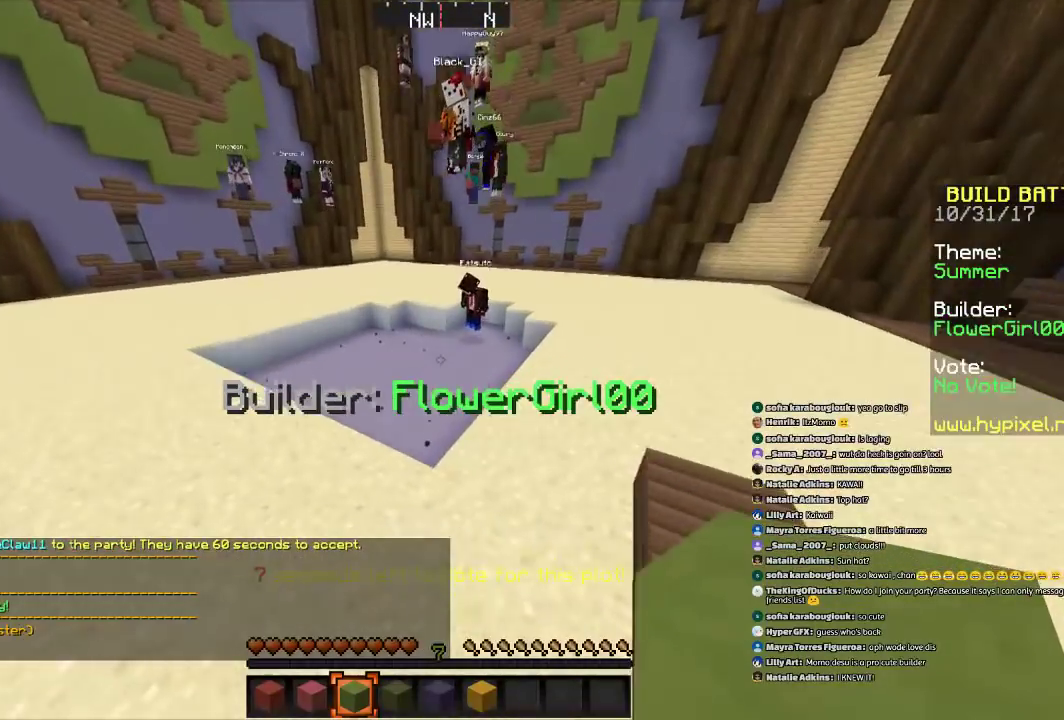
{"keys": ["d", "w"], "mouse": [], "events": [[100, "d", "up"], [100, "space", "down"], [267, "d", "down"], [267, "mouse_right", "down"], [401, "mouse_right", "up"], [501, "space", "up"]]}
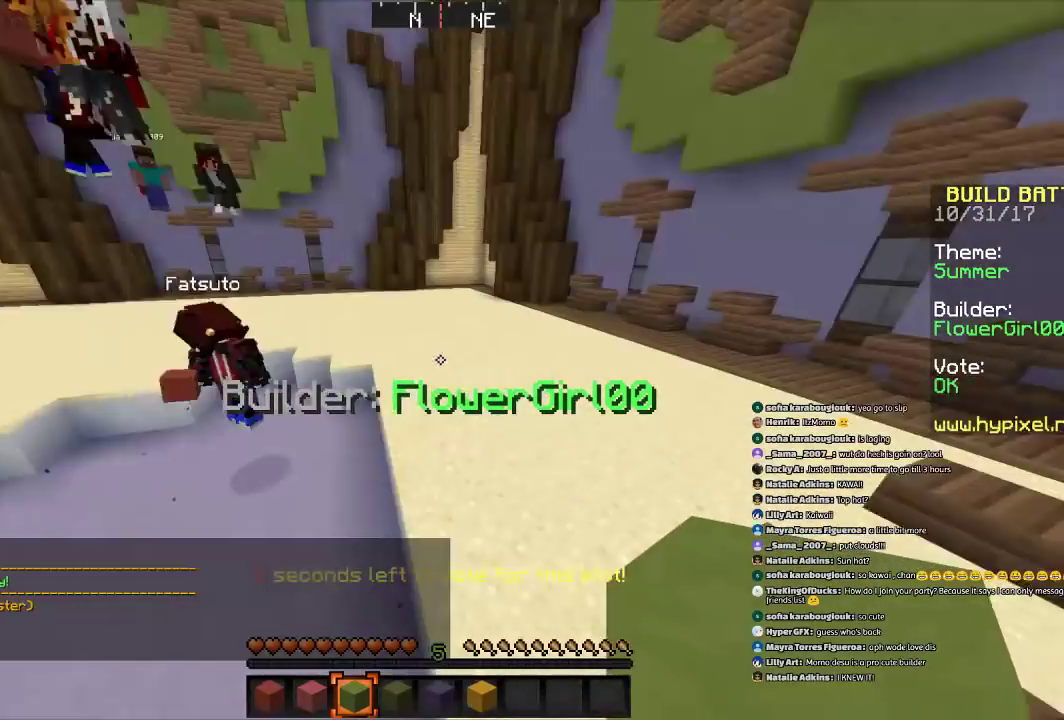
{"keys": ["space", "w"], "mouse": [], "events": [[167, "d", "up"], [233, "space", "down"]]}
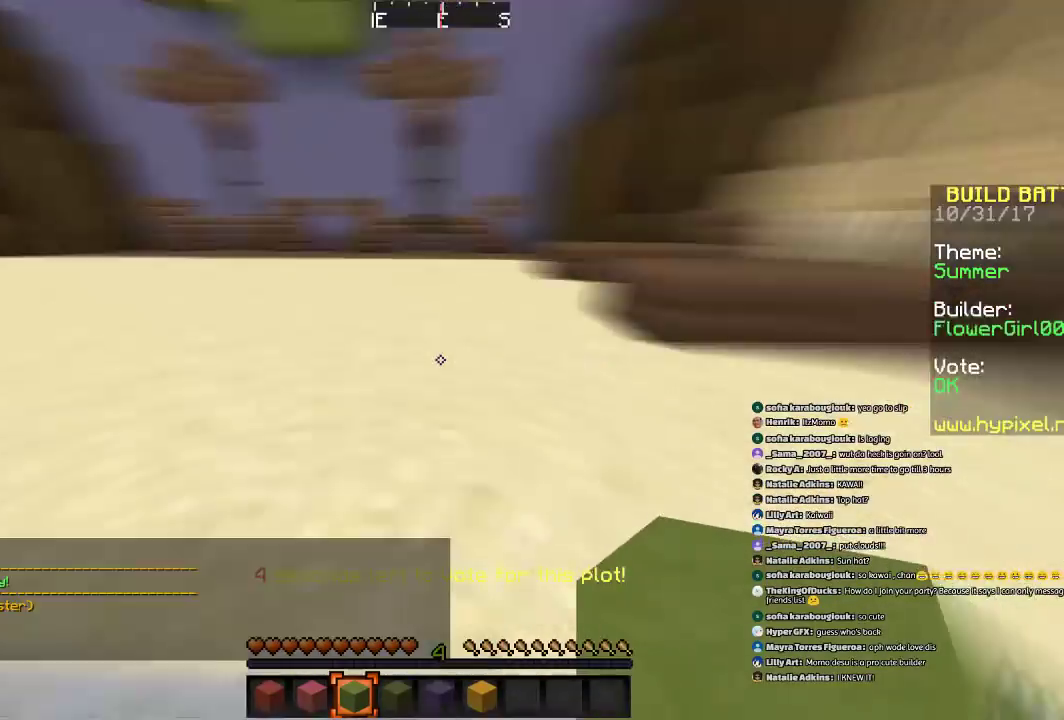
{"keys": ["a", "space", "w"], "mouse": [], "events": [[167, "a", "down"]]}
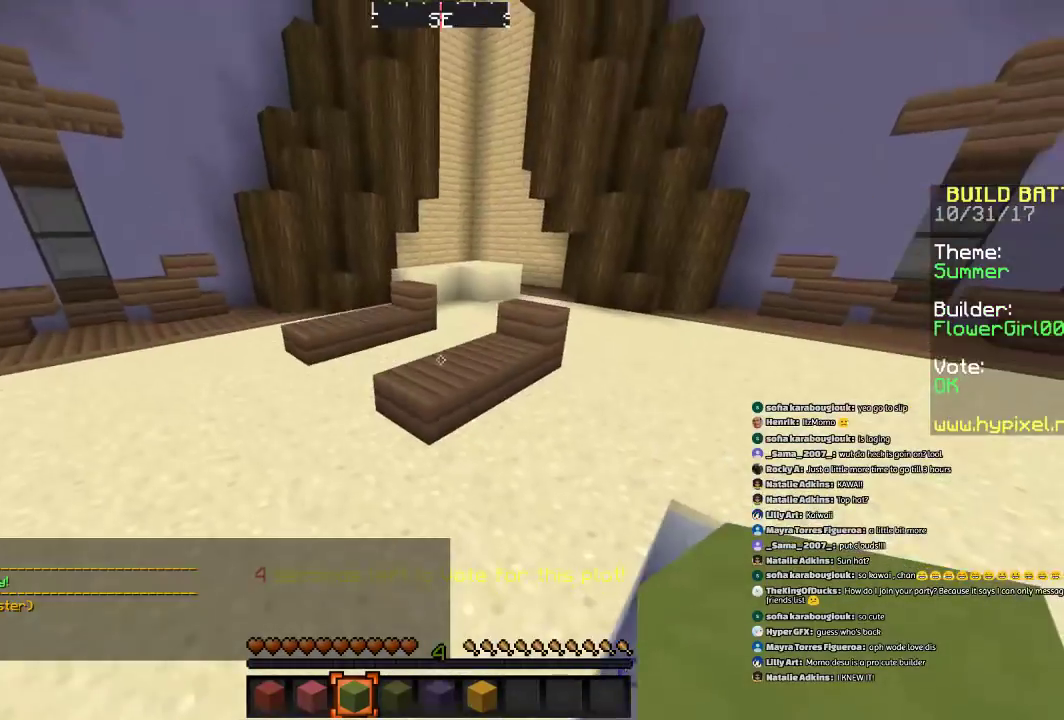
{"keys": ["a", "w"], "mouse": [], "events": [[33, "space", "up"], [200, "w", "up"], [367, "w", "down"], [400, "w", "up"], [500, "w", "down"]]}
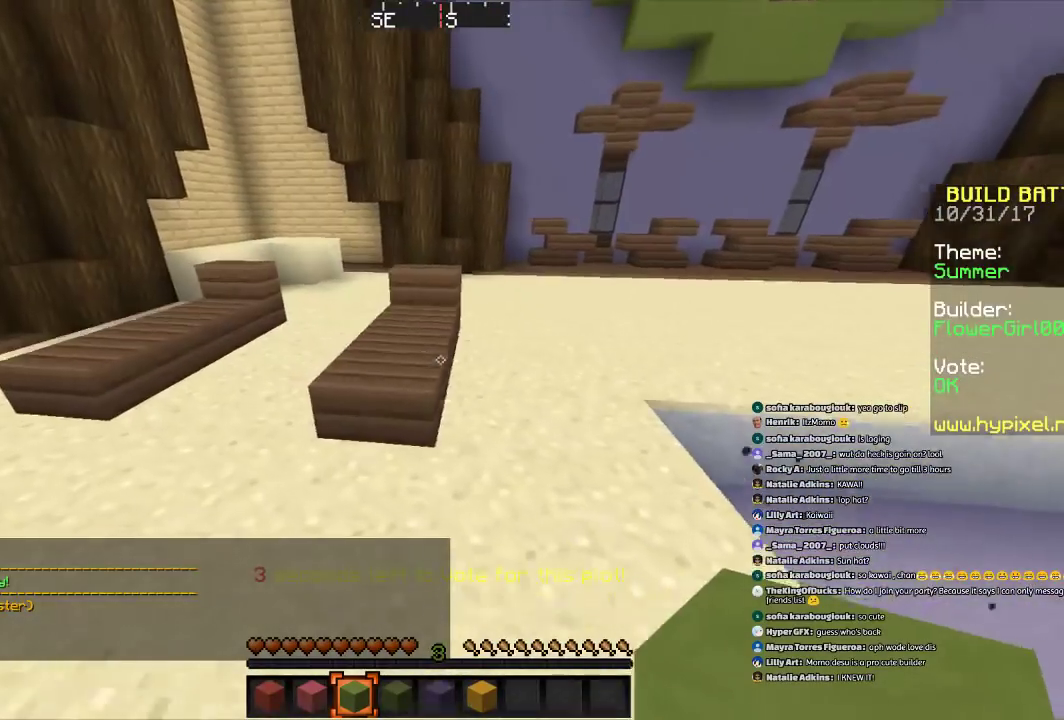
{"keys": ["w"], "mouse": [], "events": [[134, "a", "up"]]}
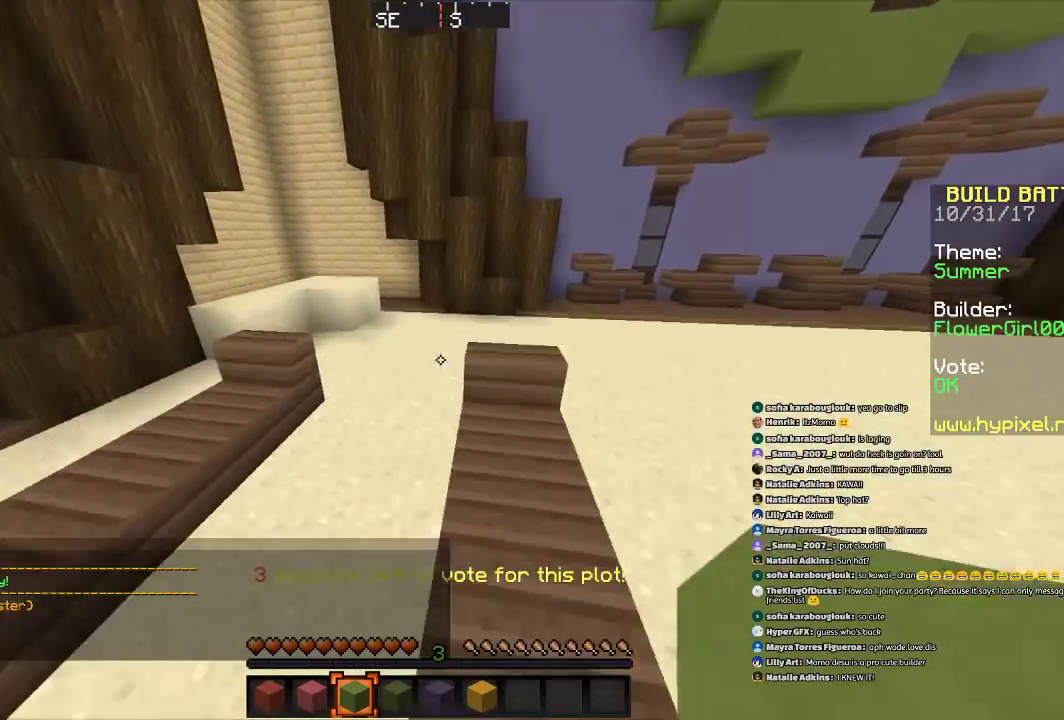
{"keys": ["space", "w"], "mouse": [], "events": [[101, "d", "down"], [167, "d", "up"], [301, "space", "down"]]}
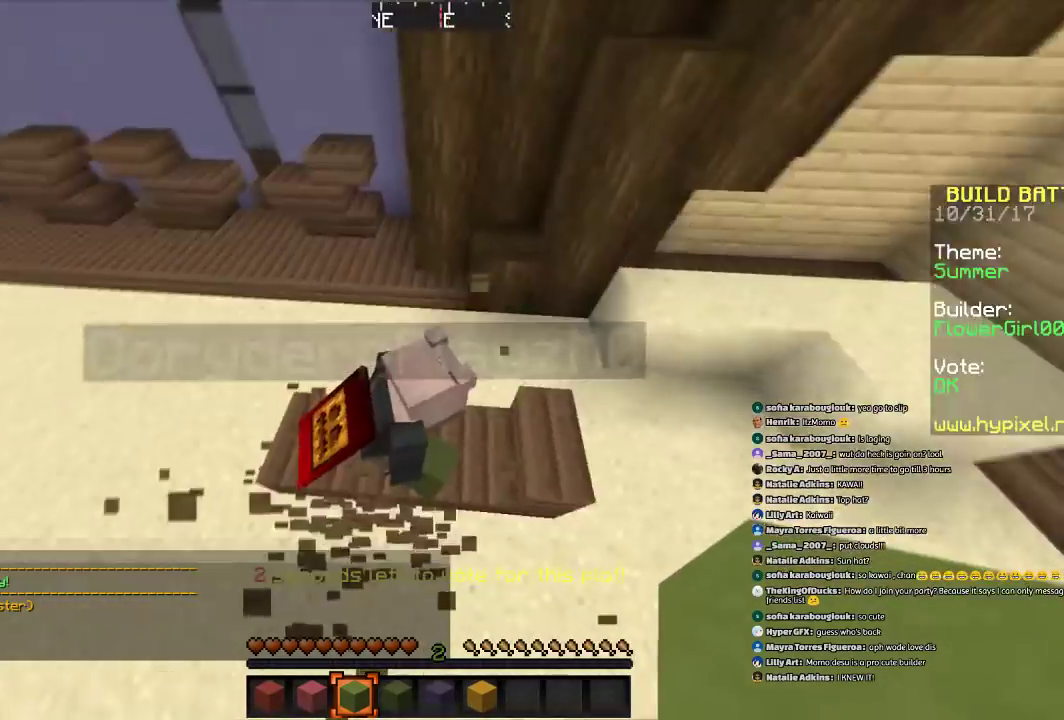
{"keys": ["d", "w"], "mouse": [], "events": [[33, "space", "up"], [33, "w", "up"], [133, "d", "down"], [367, "w", "down"], [434, "space", "down"], [500, "space", "up"]]}
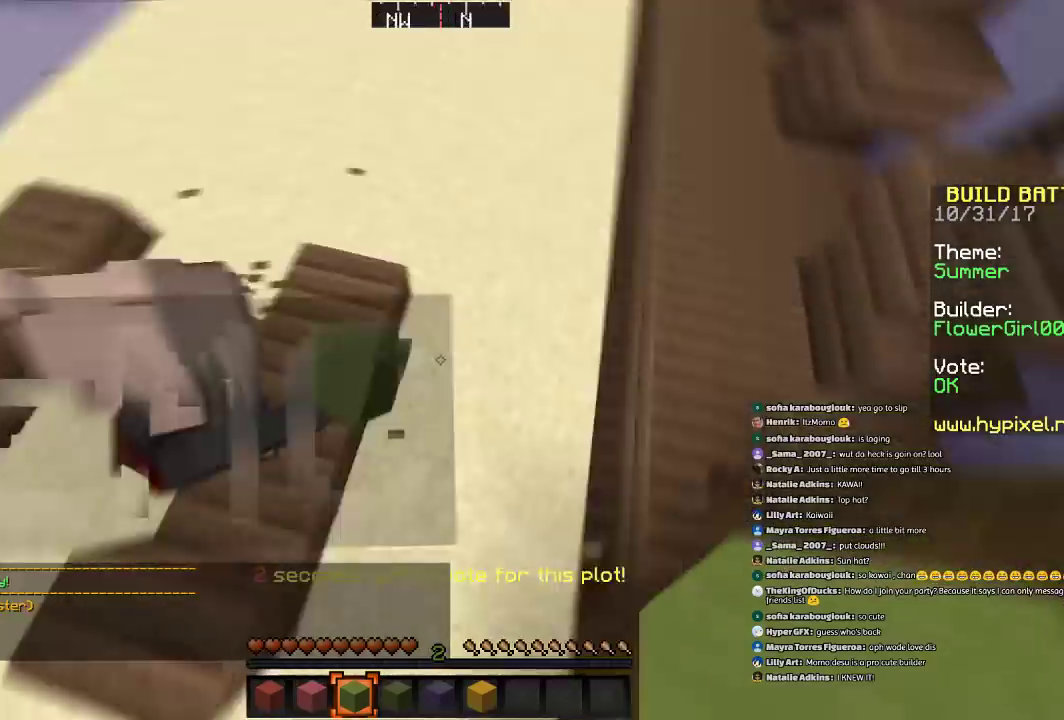
{"keys": [], "mouse": [], "events": [[101, "space", "down"], [234, "space", "up"], [501, "d", "up"], [501, "w", "up"]]}
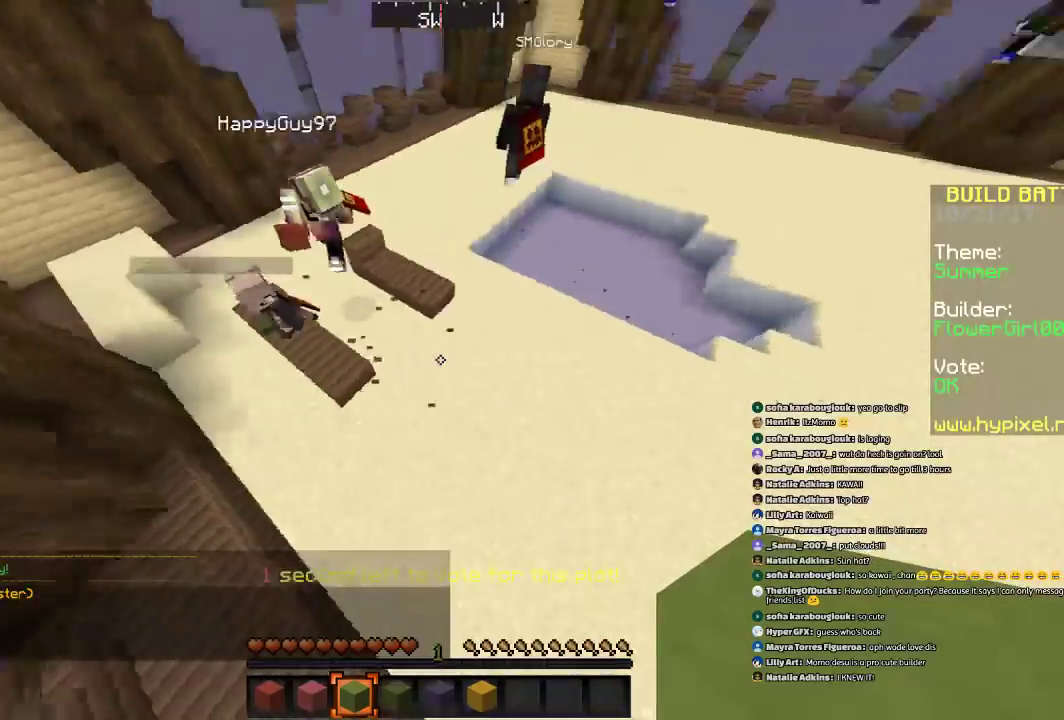
{"keys": [], "mouse": [], "events": []}